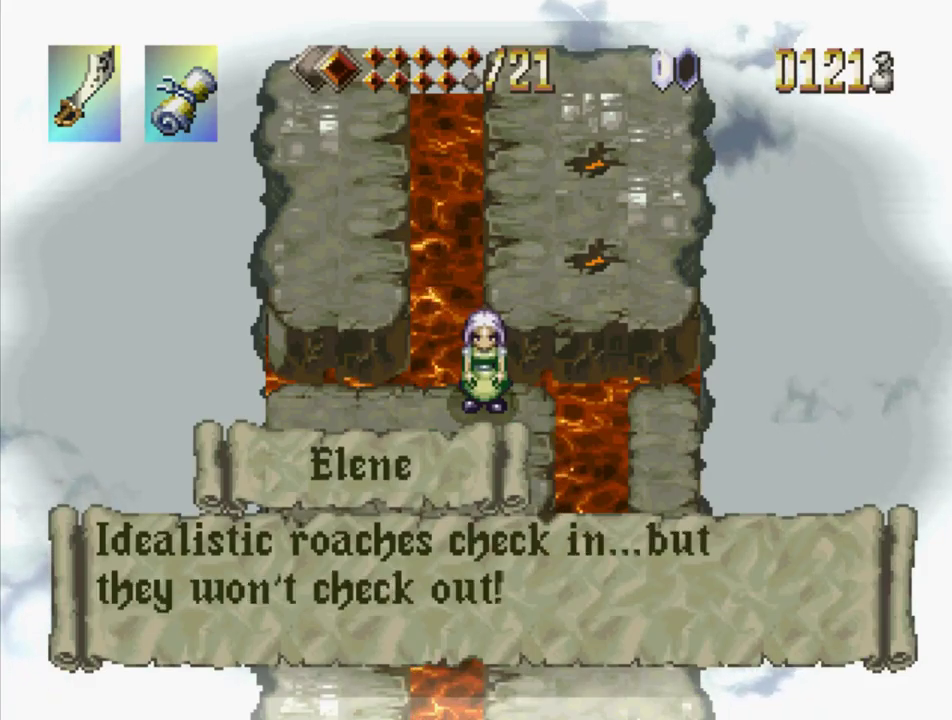
Gameplay with a controller (PlayStation layout); each line is a JSON object with the inputs held at the frame after it. "events" lists button and stick changes between this image and that frame as [ms after this image, input, new state], when the widget could be followed in between. Not read: L3 R3 START.
{"buttons": ["SQUARE"], "events": []}
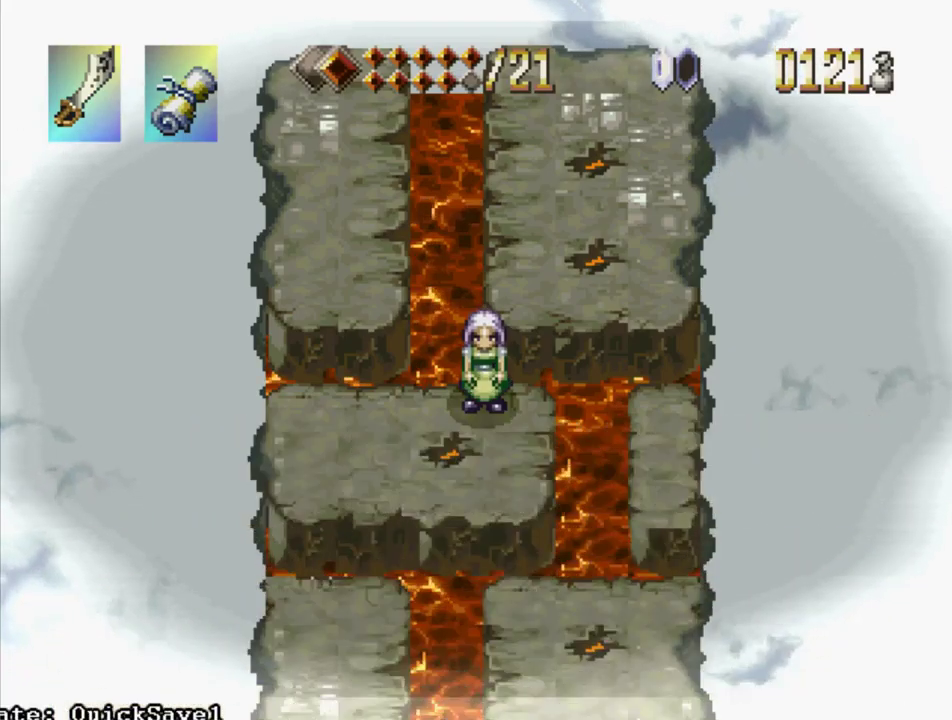
{"buttons": ["SQUARE"], "events": []}
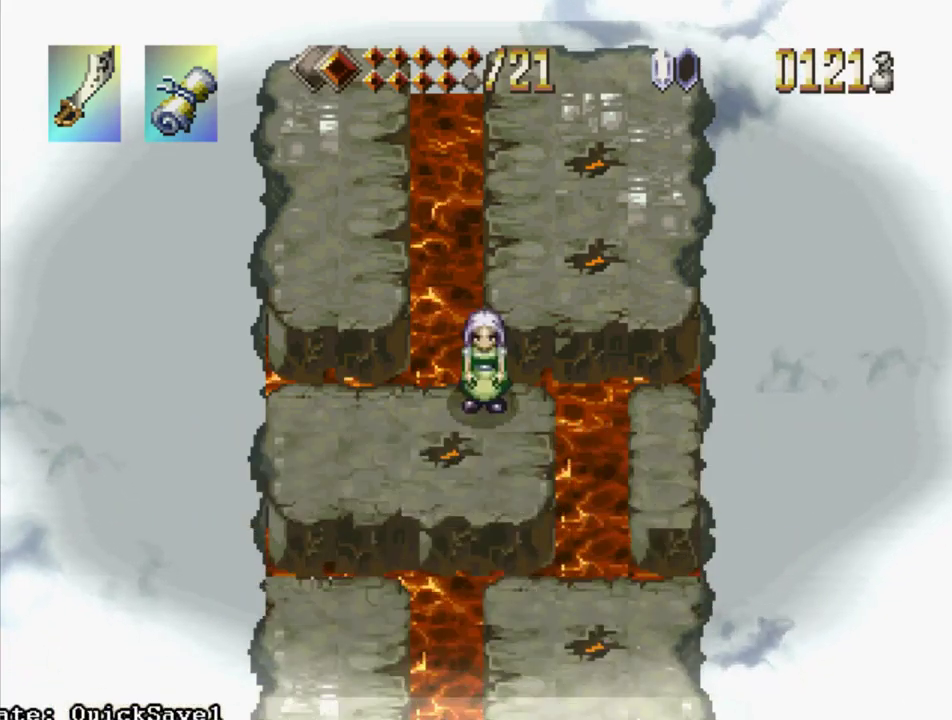
{"buttons": ["DPAD_UP"], "events": [[150, "SQUARE", "up"], [500, "DPAD_UP", "down"]]}
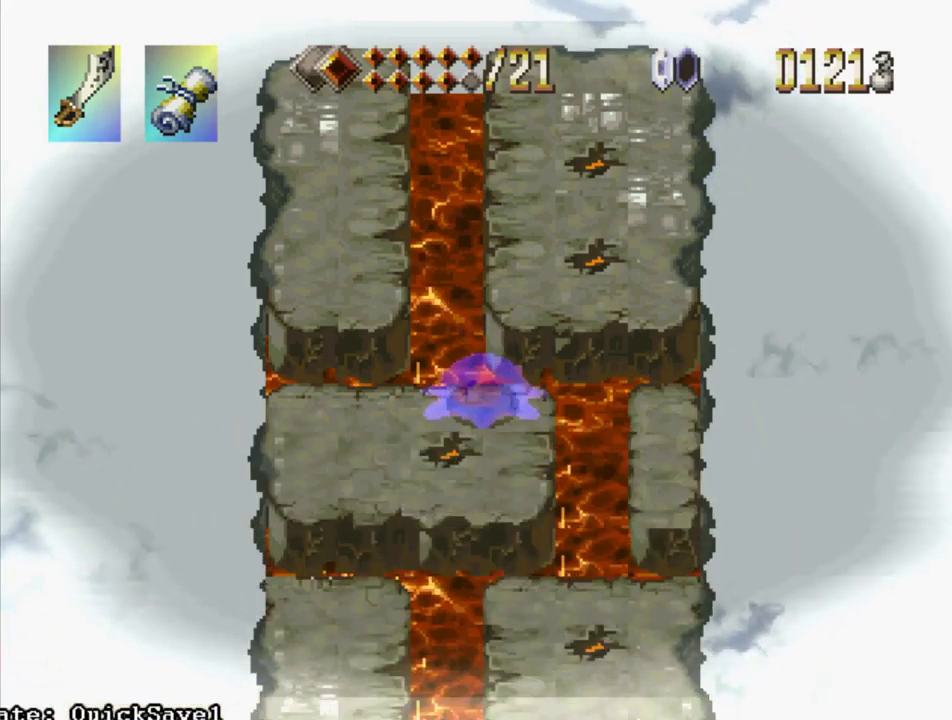
{"buttons": ["DPAD_UP"], "events": []}
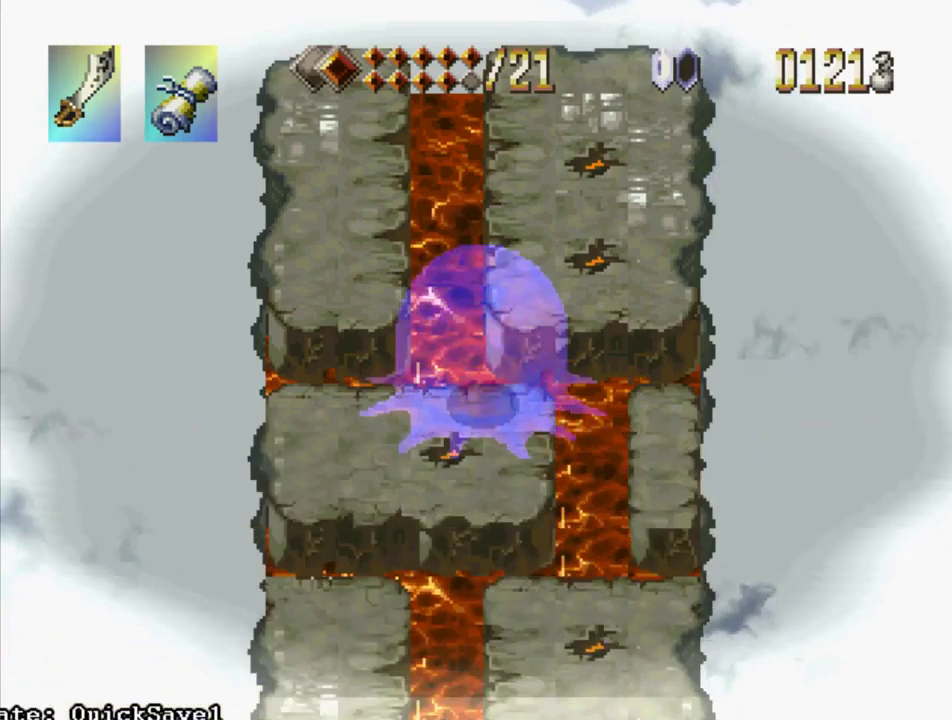
{"buttons": ["DPAD_UP"], "events": []}
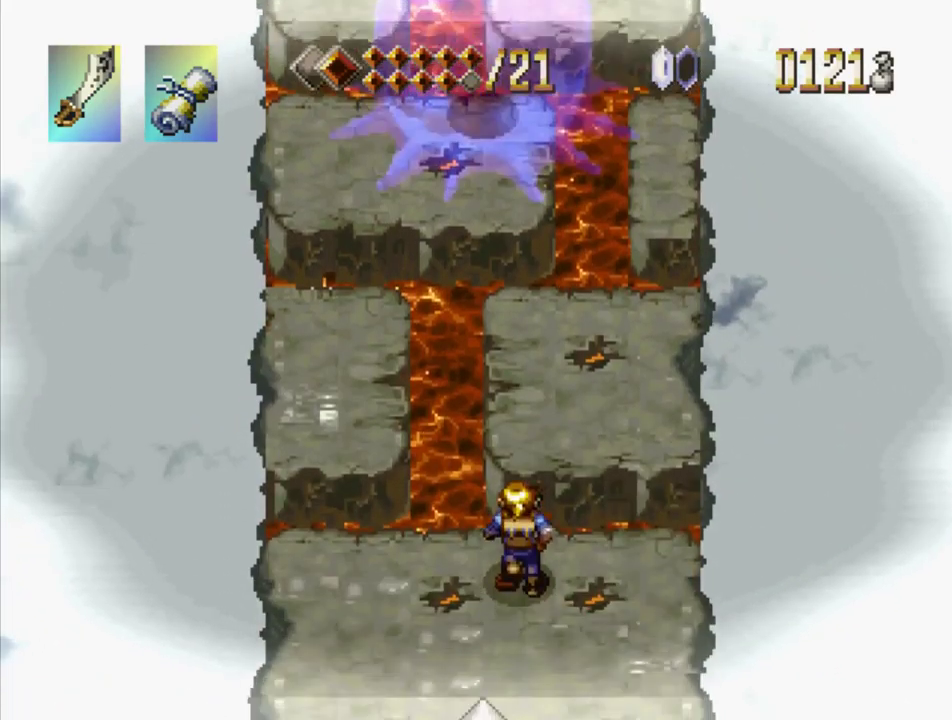
{"buttons": ["DPAD_UP"], "events": [[217, "CROSS", "down"], [384, "CROSS", "up"]]}
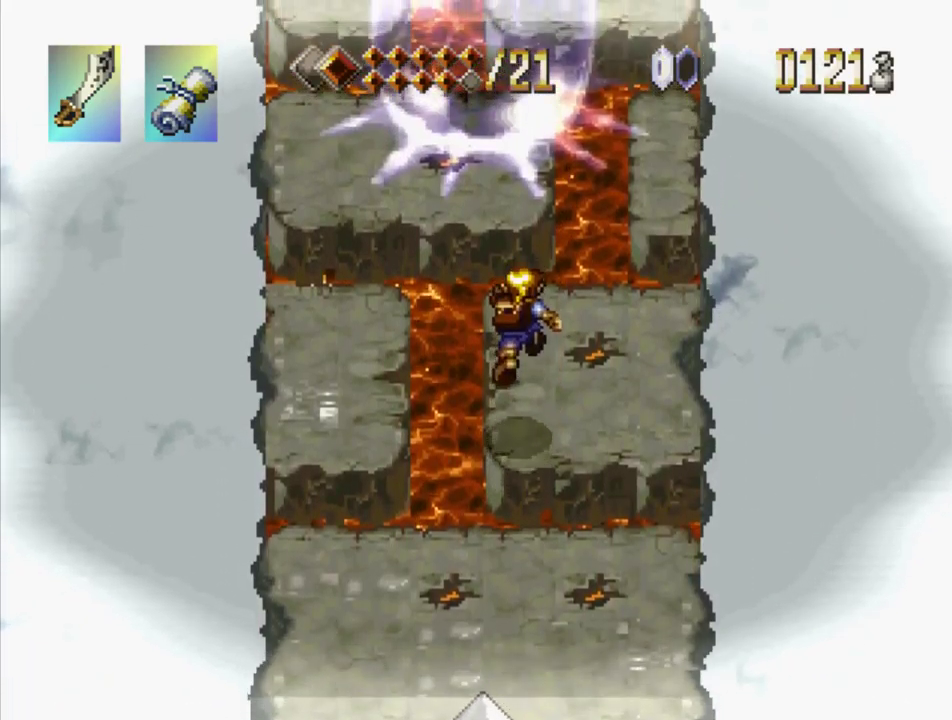
{"buttons": ["DPAD_UP"], "events": []}
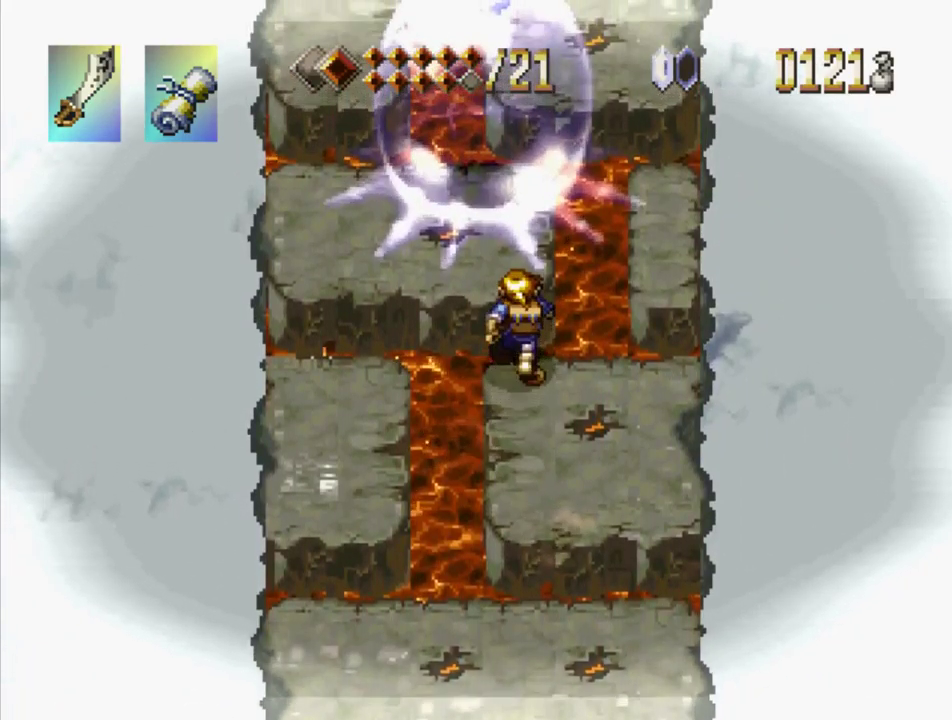
{"buttons": ["CROSS", "SQUARE"], "events": [[234, "DPAD_UP", "up"], [367, "CROSS", "down"], [484, "SQUARE", "down"]]}
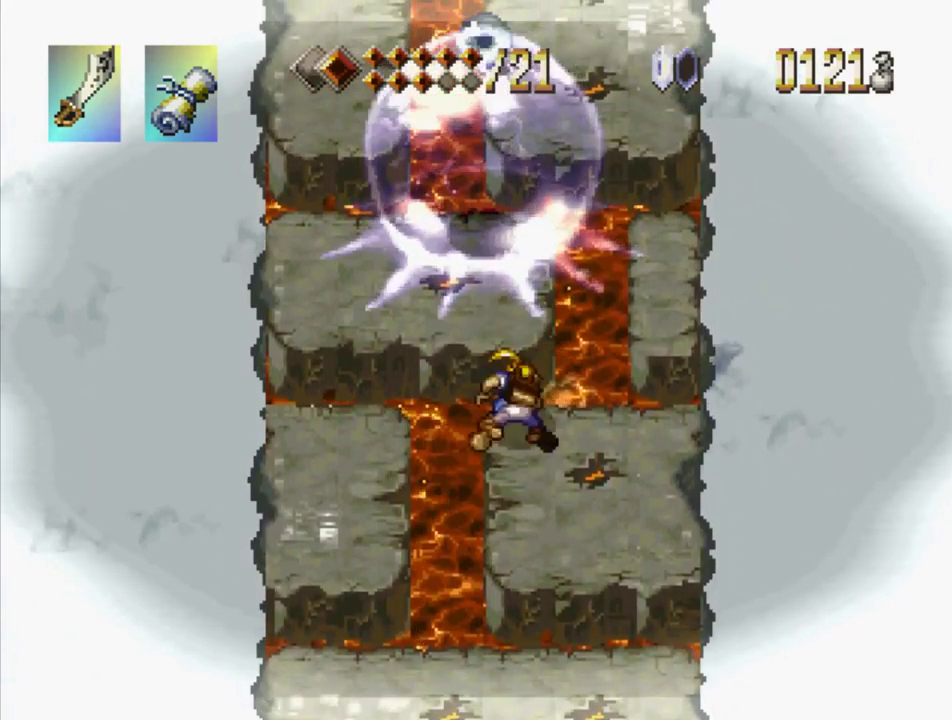
{"buttons": ["CROSS", "DPAD_UP"], "events": [[117, "CROSS", "up"], [117, "DPAD_UP", "down"], [184, "SQUARE", "up"], [401, "CROSS", "down"]]}
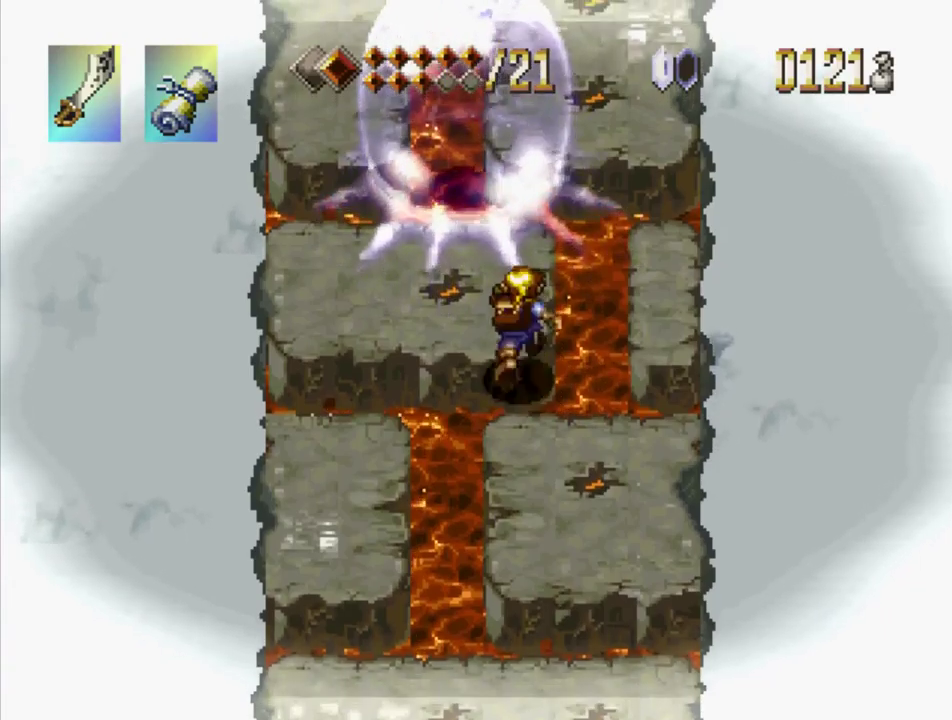
{"buttons": ["SQUARE"], "events": [[67, "CROSS", "up"], [133, "DPAD_LEFT", "down"], [317, "CROSS", "down"], [367, "DPAD_LEFT", "up"], [383, "SQUARE", "down"], [450, "CROSS", "up"], [467, "DPAD_UP", "up"]]}
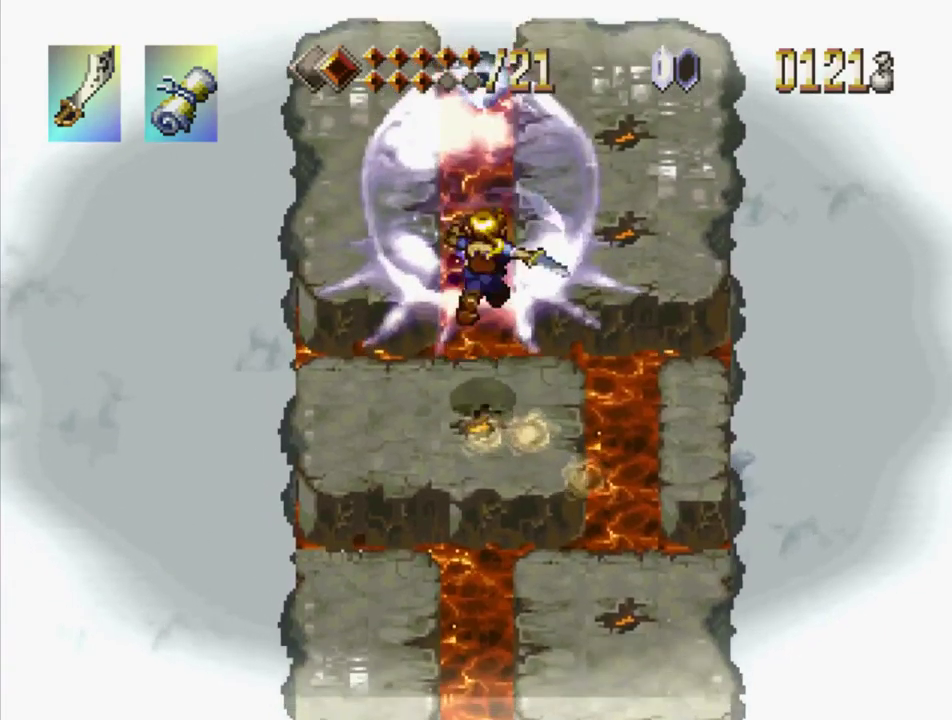
{"buttons": [], "events": [[17, "SQUARE", "up"], [267, "CROSS", "down"], [317, "SQUARE", "down"], [383, "CROSS", "up"], [467, "SQUARE", "up"]]}
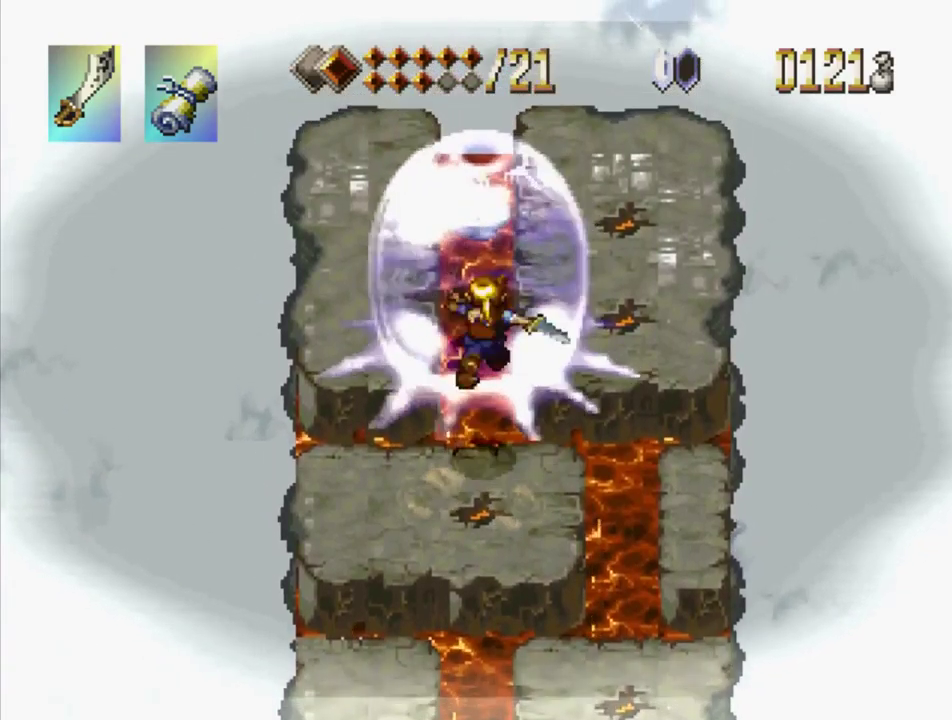
{"buttons": [], "events": [[150, "CROSS", "down"], [233, "SQUARE", "down"], [300, "CROSS", "up"], [383, "SQUARE", "up"]]}
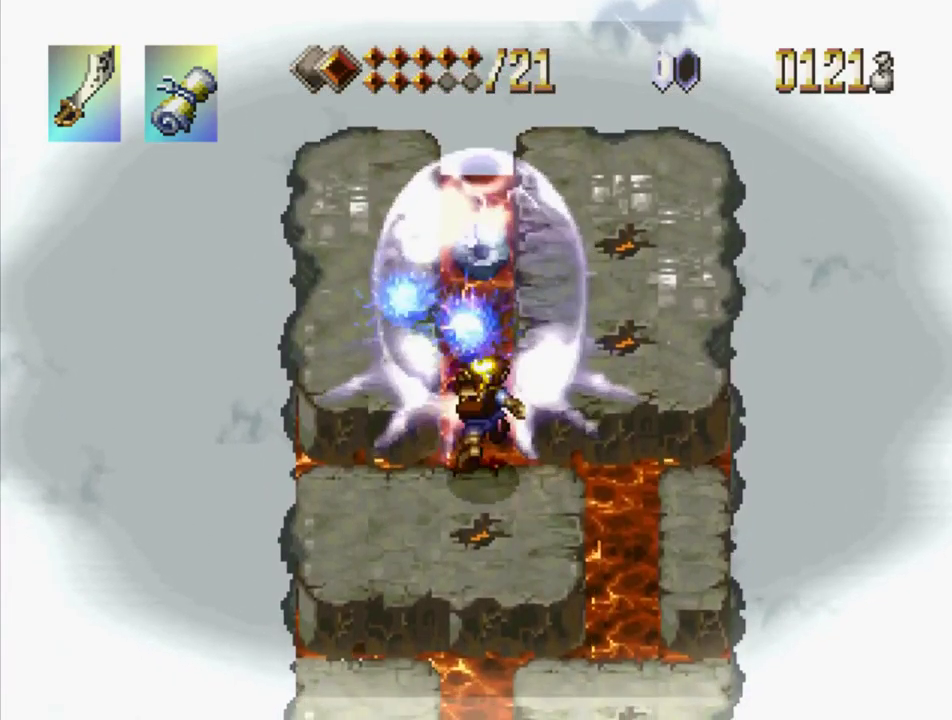
{"buttons": [], "events": [[67, "CROSS", "down"], [150, "SQUARE", "down"], [217, "CROSS", "up"], [300, "SQUARE", "up"]]}
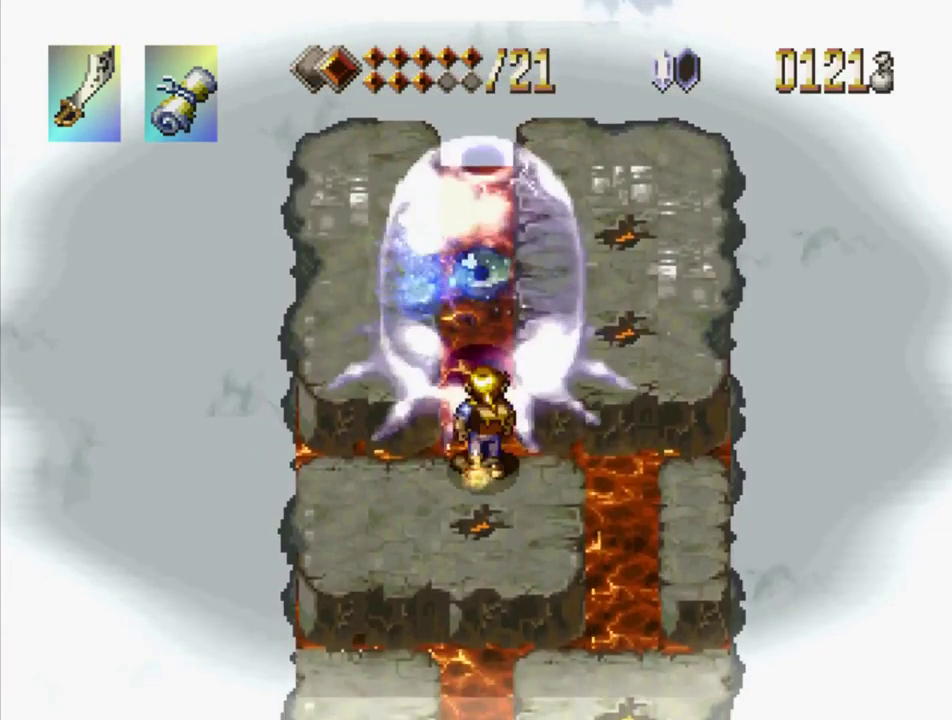
{"buttons": [], "events": [[50, "DPAD_DOWN", "down"], [217, "DPAD_RIGHT", "down"], [417, "DPAD_RIGHT", "up"], [500, "DPAD_DOWN", "up"]]}
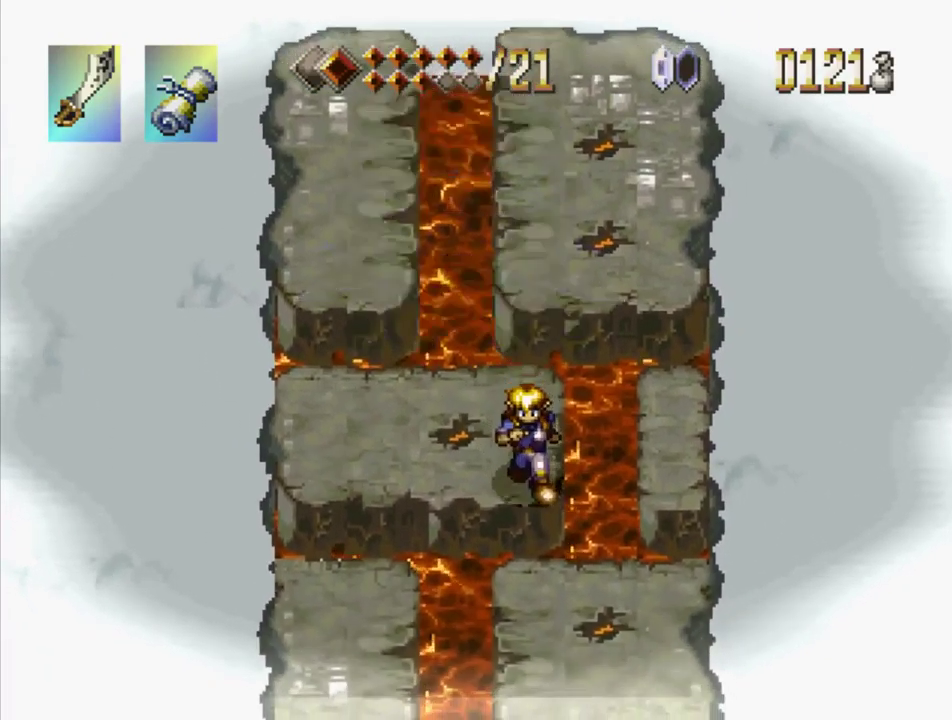
{"buttons": [], "events": [[283, "DPAD_LEFT", "down"], [333, "DPAD_DOWN", "down"], [350, "DPAD_LEFT", "up"], [383, "DPAD_DOWN", "up"]]}
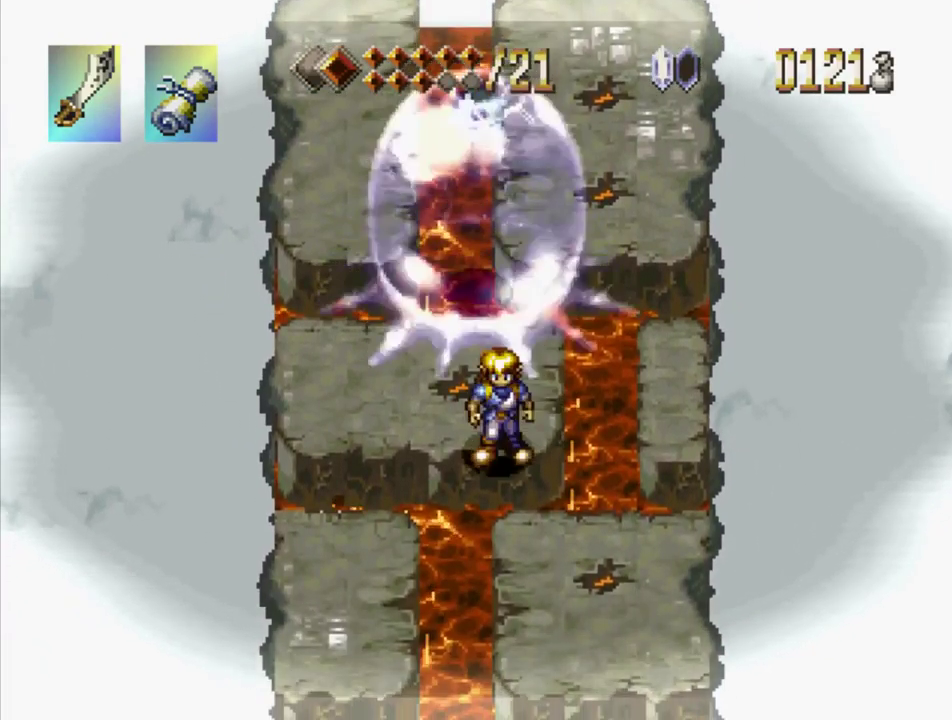
{"buttons": ["DPAD_DOWN"], "events": [[167, "CROSS", "down"], [167, "DPAD_DOWN", "down"], [167, "DPAD_RIGHT", "down"], [350, "DPAD_RIGHT", "up"], [483, "CROSS", "up"]]}
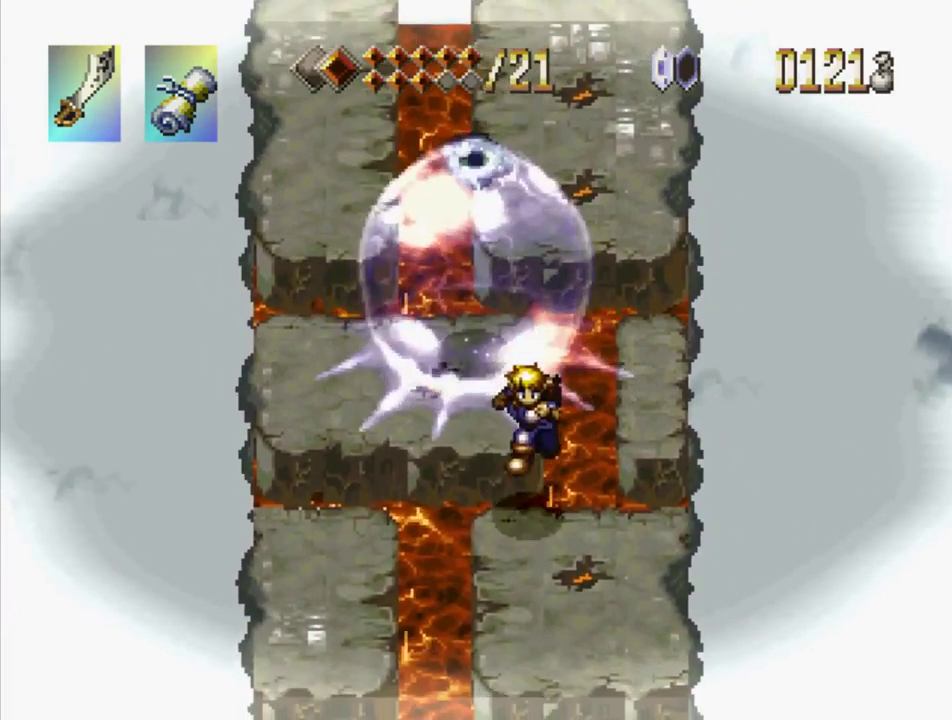
{"buttons": [], "events": [[50, "DPAD_DOWN", "up"], [250, "DPAD_UP", "down"], [300, "CROSS", "down"], [317, "DPAD_UP", "up"], [367, "SQUARE", "down"], [417, "CROSS", "up"], [467, "SQUARE", "up"]]}
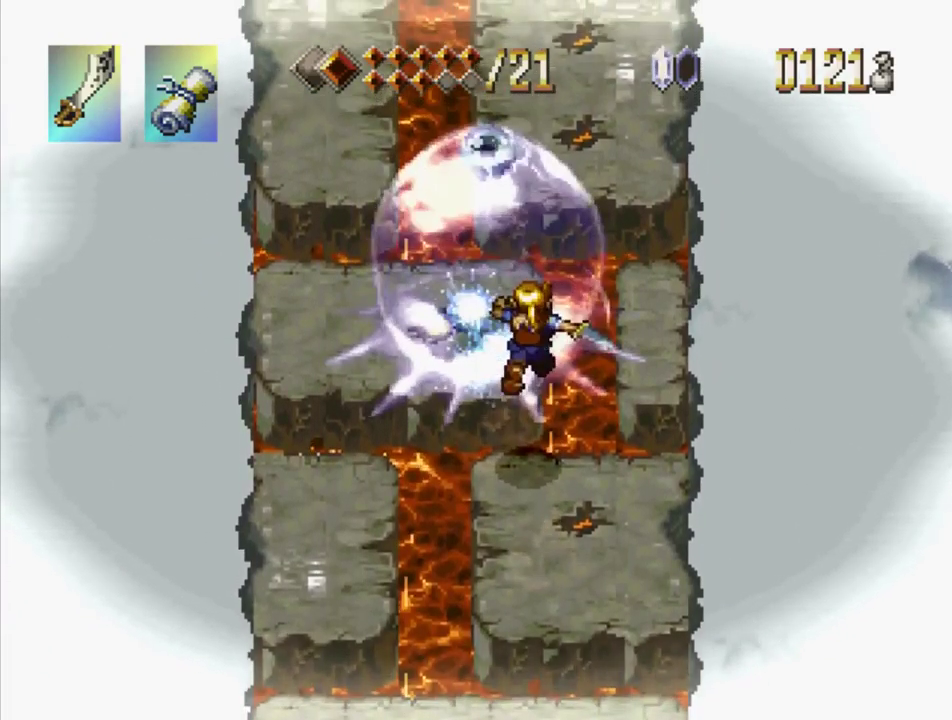
{"buttons": [], "events": [[233, "DPAD_LEFT", "down"], [283, "CROSS", "down"], [300, "DPAD_LEFT", "up"], [367, "SQUARE", "down"], [417, "CROSS", "up"], [450, "SQUARE", "up"]]}
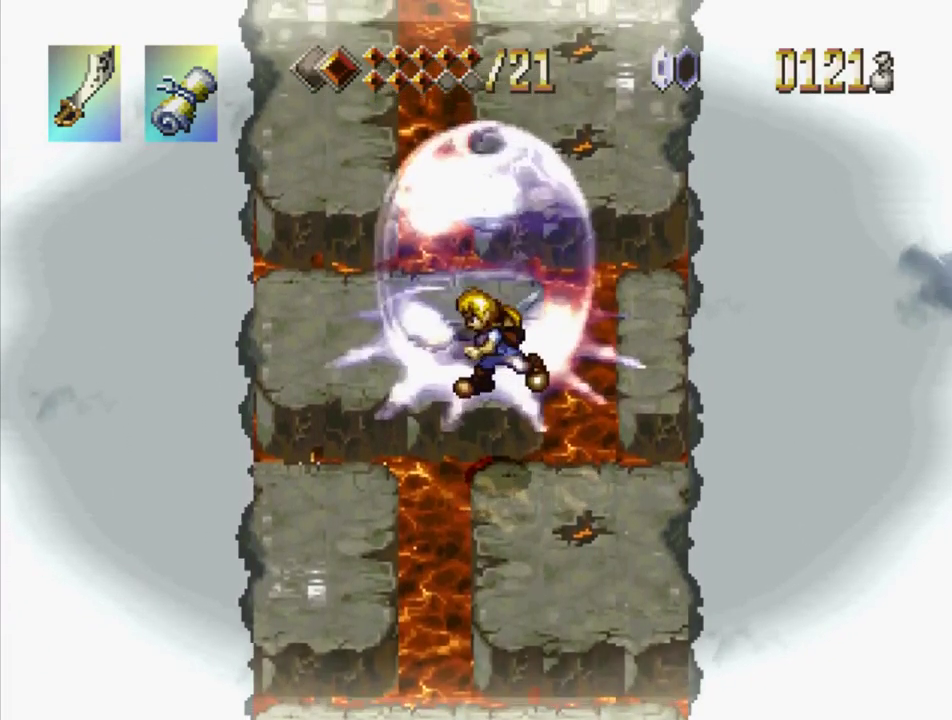
{"buttons": [], "events": [[316, "CROSS", "down"], [366, "SQUARE", "down"], [433, "CROSS", "up"], [483, "SQUARE", "up"]]}
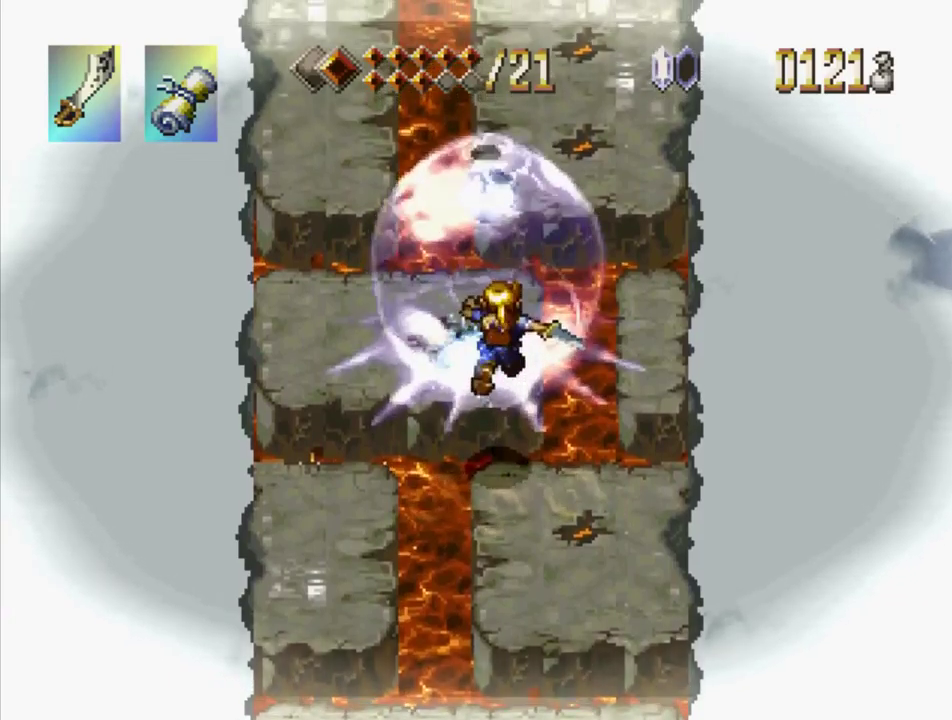
{"buttons": [], "events": [[217, "CROSS", "down"], [283, "SQUARE", "down"], [383, "CROSS", "up"], [450, "SQUARE", "up"]]}
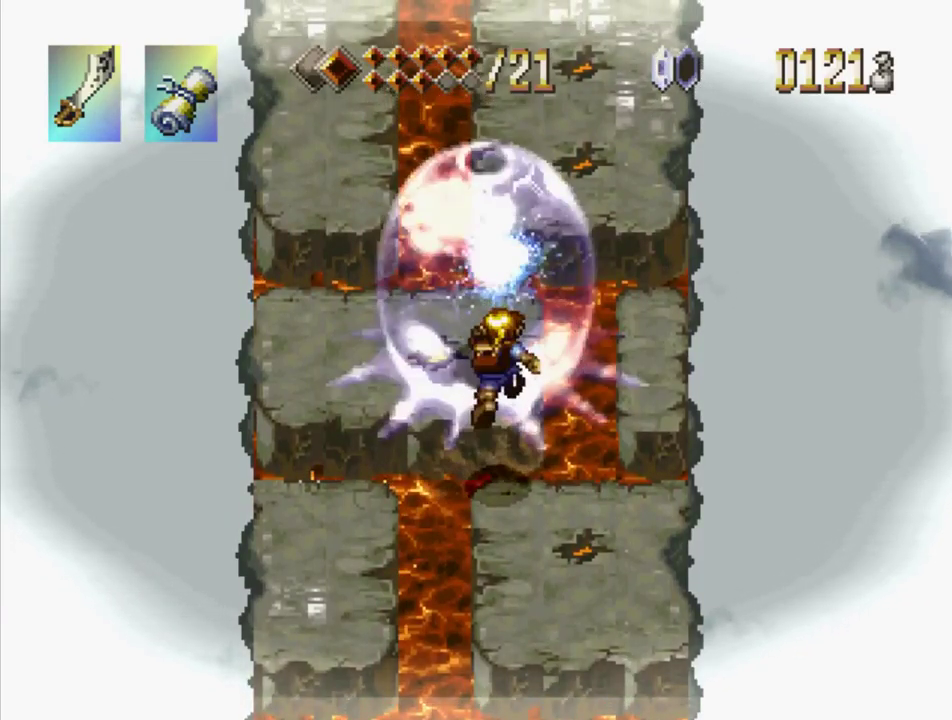
{"buttons": ["DPAD_DOWN"], "events": [[83, "CROSS", "down"], [167, "SQUARE", "down"], [283, "CROSS", "up"], [350, "SQUARE", "up"], [417, "DPAD_DOWN", "down"]]}
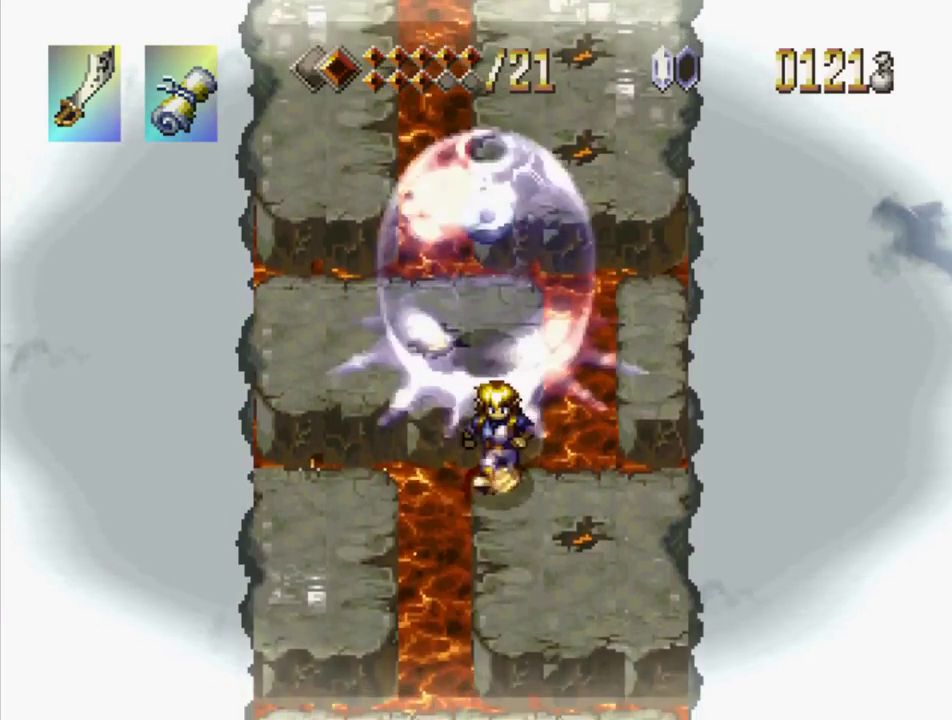
{"buttons": [], "events": [[383, "DPAD_DOWN", "up"]]}
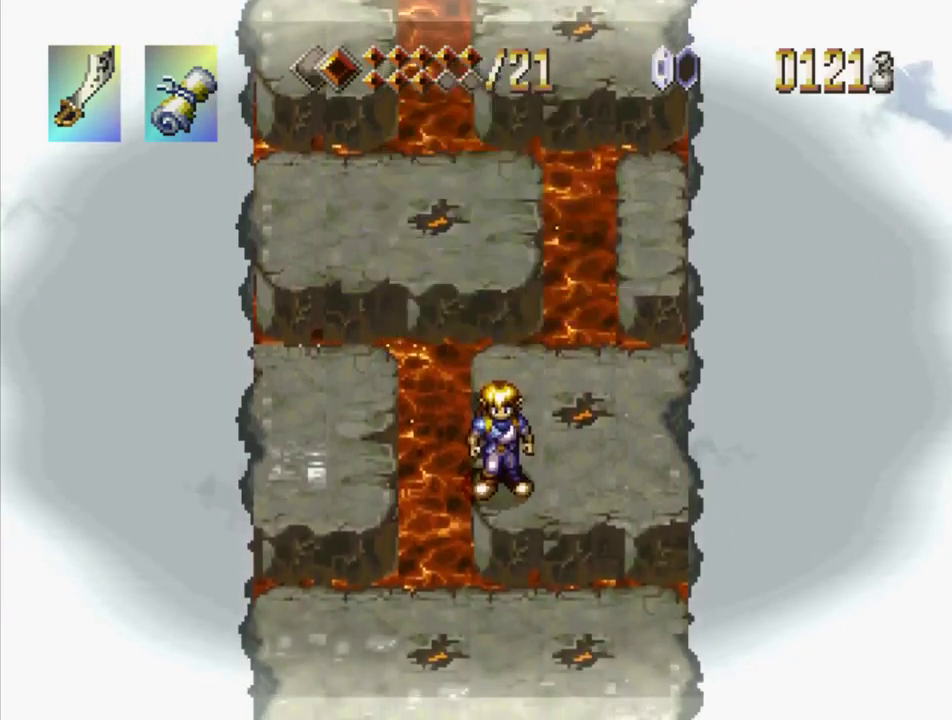
{"buttons": [], "events": [[117, "DPAD_DOWN", "down"], [200, "DPAD_DOWN", "up"], [383, "DPAD_UP", "down"], [433, "DPAD_UP", "up"]]}
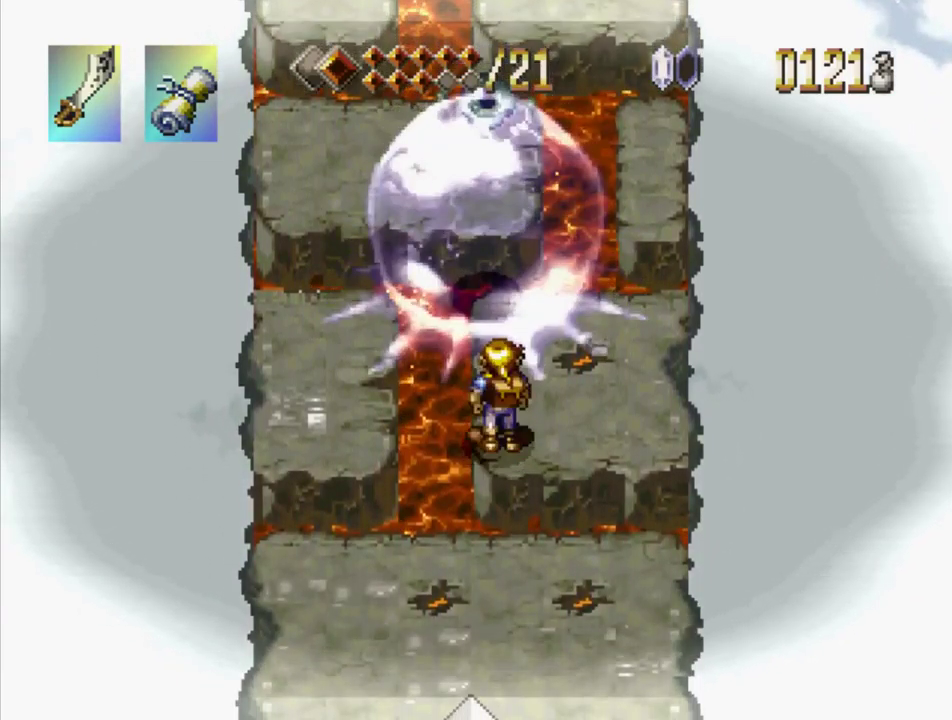
{"buttons": [], "events": [[83, "CROSS", "down"], [150, "SQUARE", "down"], [200, "CROSS", "up"], [267, "SQUARE", "up"]]}
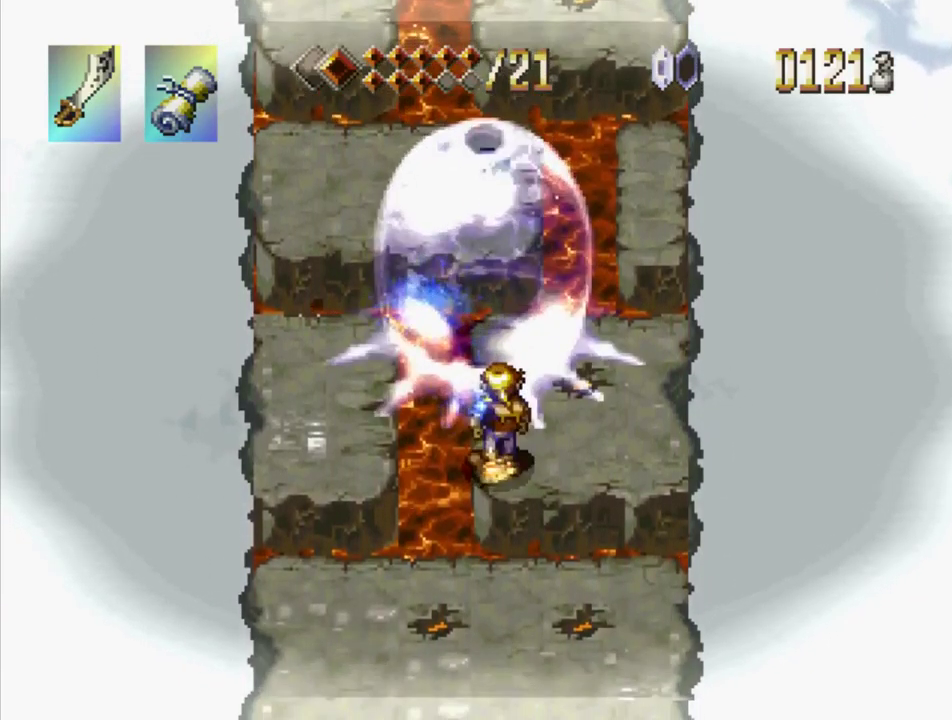
{"buttons": ["CROSS", "SQUARE"], "events": [[17, "CROSS", "down"], [67, "SQUARE", "down"], [117, "CROSS", "up"], [200, "SQUARE", "up"], [417, "CROSS", "down"], [467, "SQUARE", "down"]]}
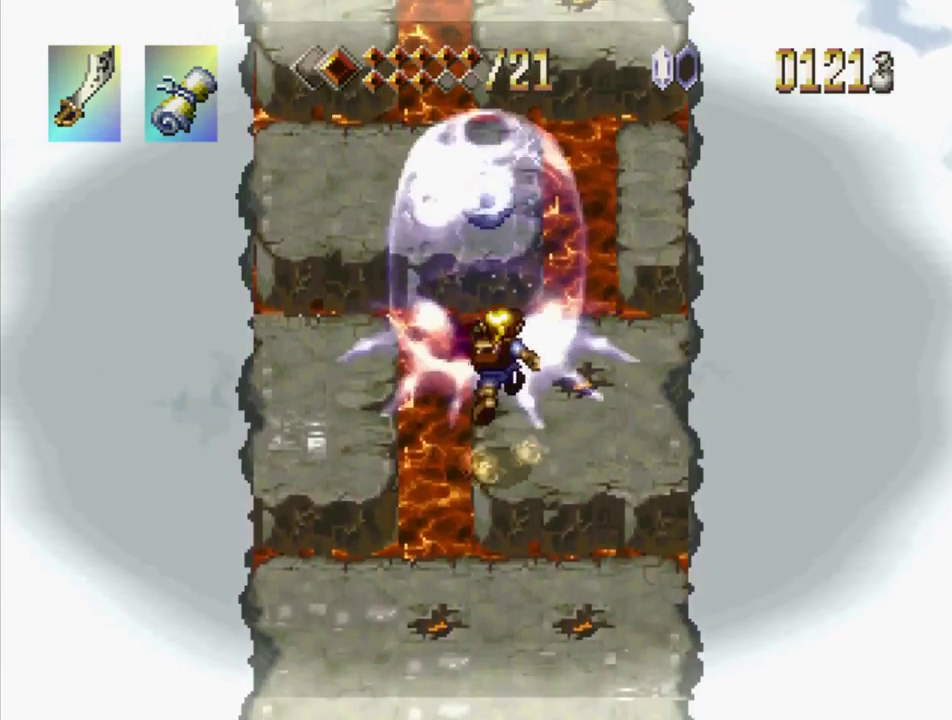
{"buttons": ["CROSS", "SQUARE"], "events": [[100, "CROSS", "up"], [150, "SQUARE", "up"], [317, "CROSS", "down"], [383, "SQUARE", "down"]]}
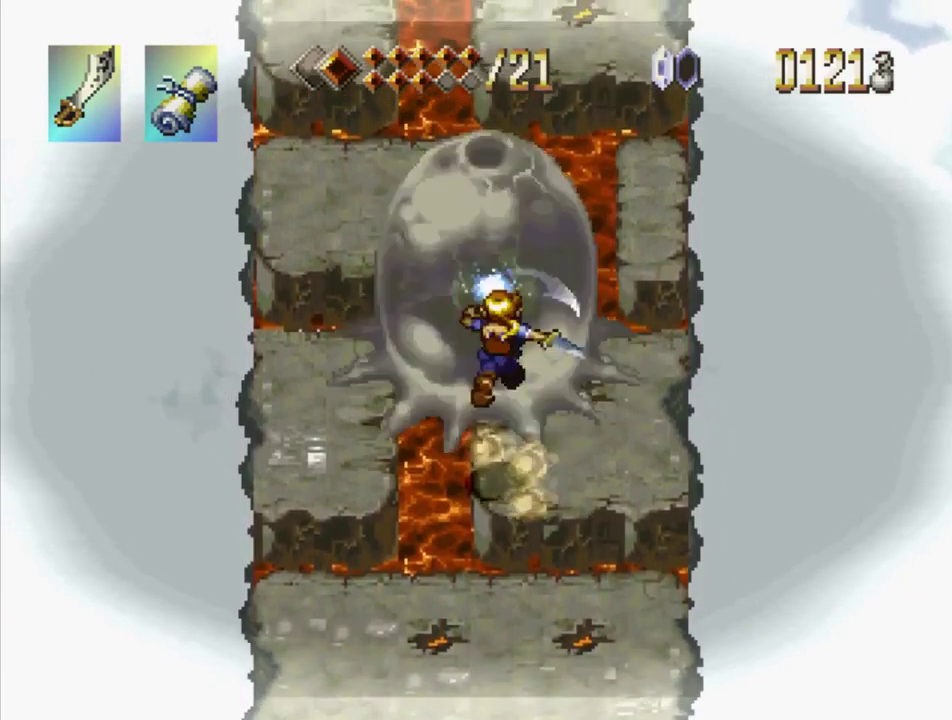
{"buttons": [], "events": [[17, "CROSS", "up"], [83, "SQUARE", "up"]]}